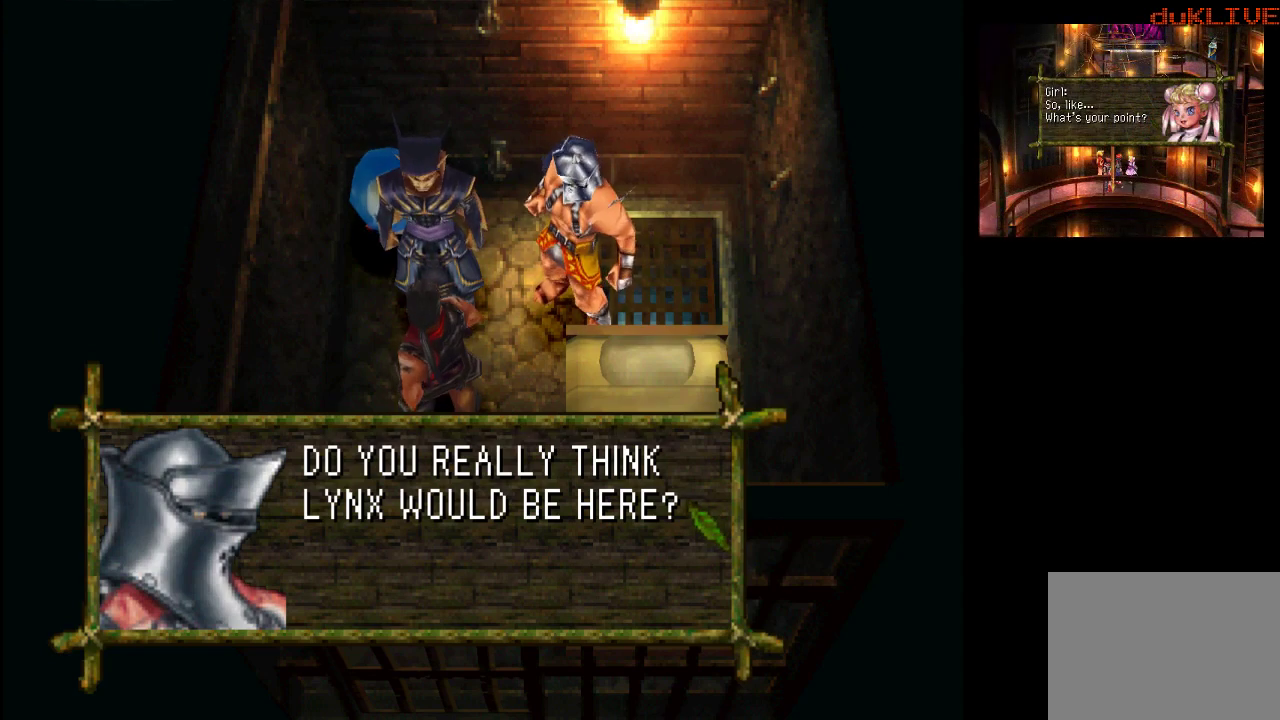
Gameplay with a controller (PlayStation layout); each line is a JSON object with the inputs held at the frame after it. "events" lists button and stick changes between this image and that frame as [ms after this image, input, new state], when the widget could be followed in between. Not read: L3 R3.
{"buttons": [], "left_stick": "center", "right_stick": "center", "events": [[167, "CROSS", "down"], [333, "CROSS", "up"]]}
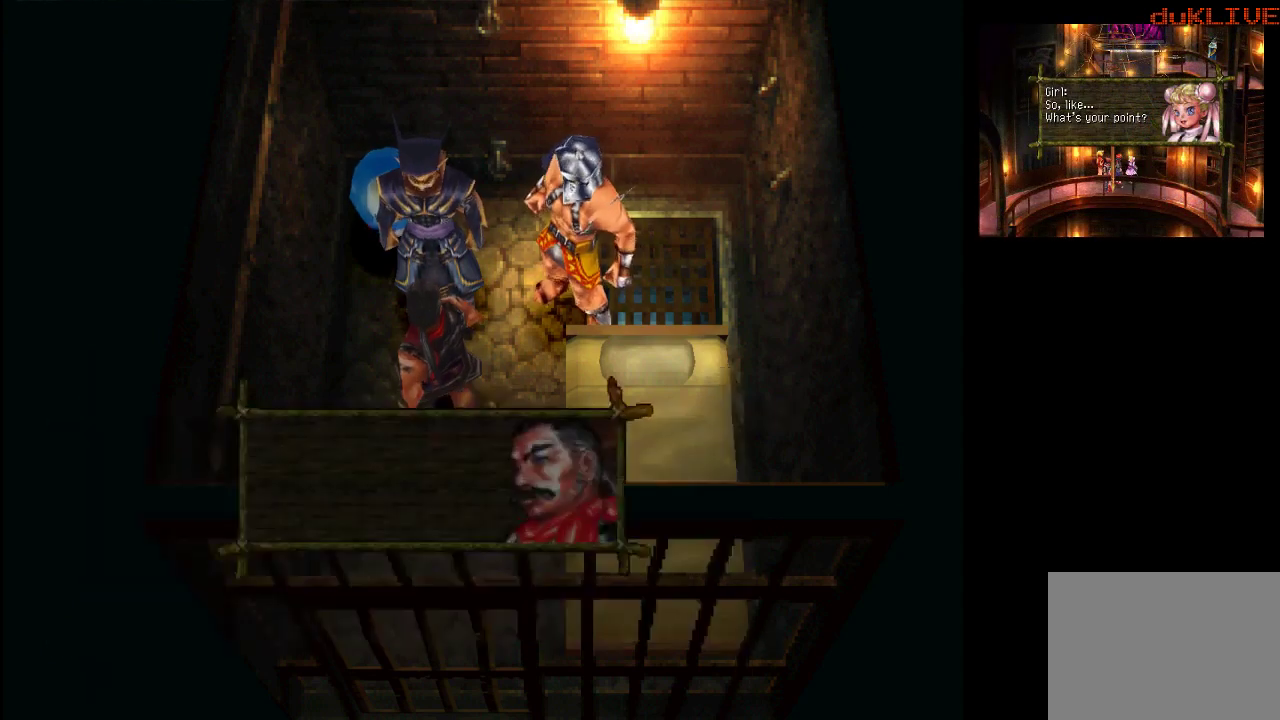
{"buttons": [], "left_stick": "center", "right_stick": "center", "events": []}
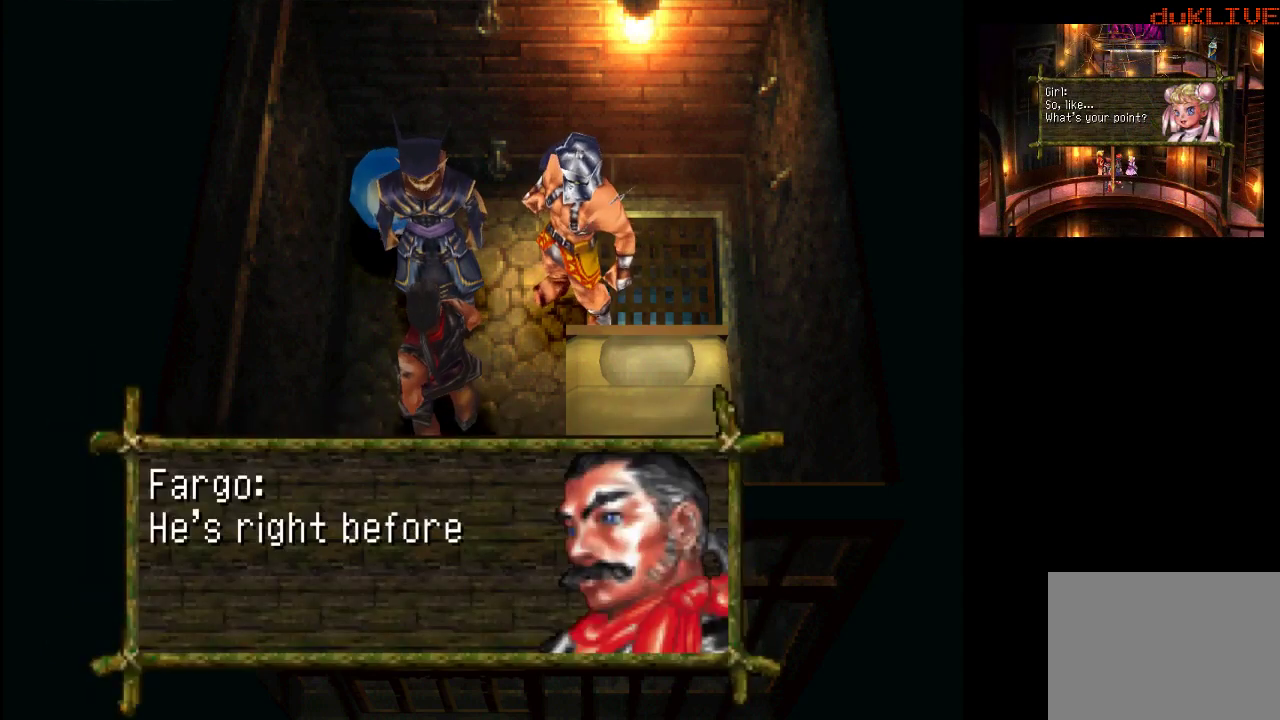
{"buttons": [], "left_stick": "center", "right_stick": "center", "events": []}
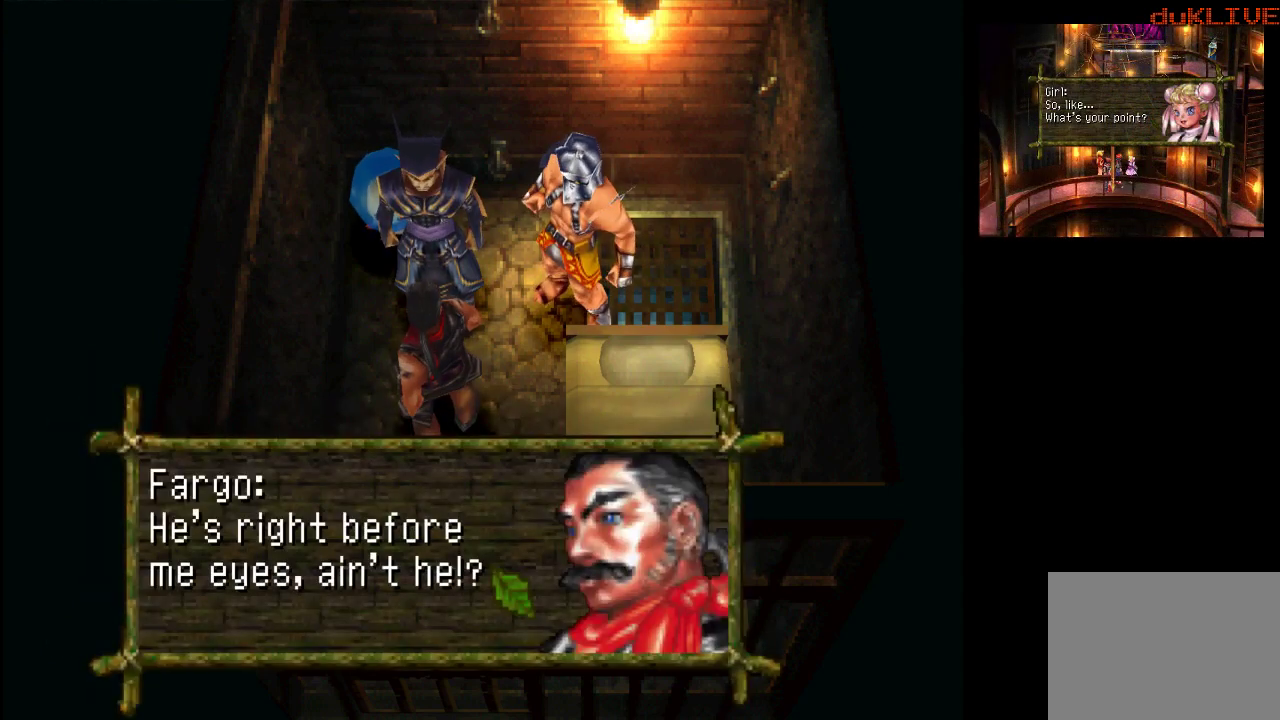
{"buttons": [], "left_stick": "center", "right_stick": "center", "events": []}
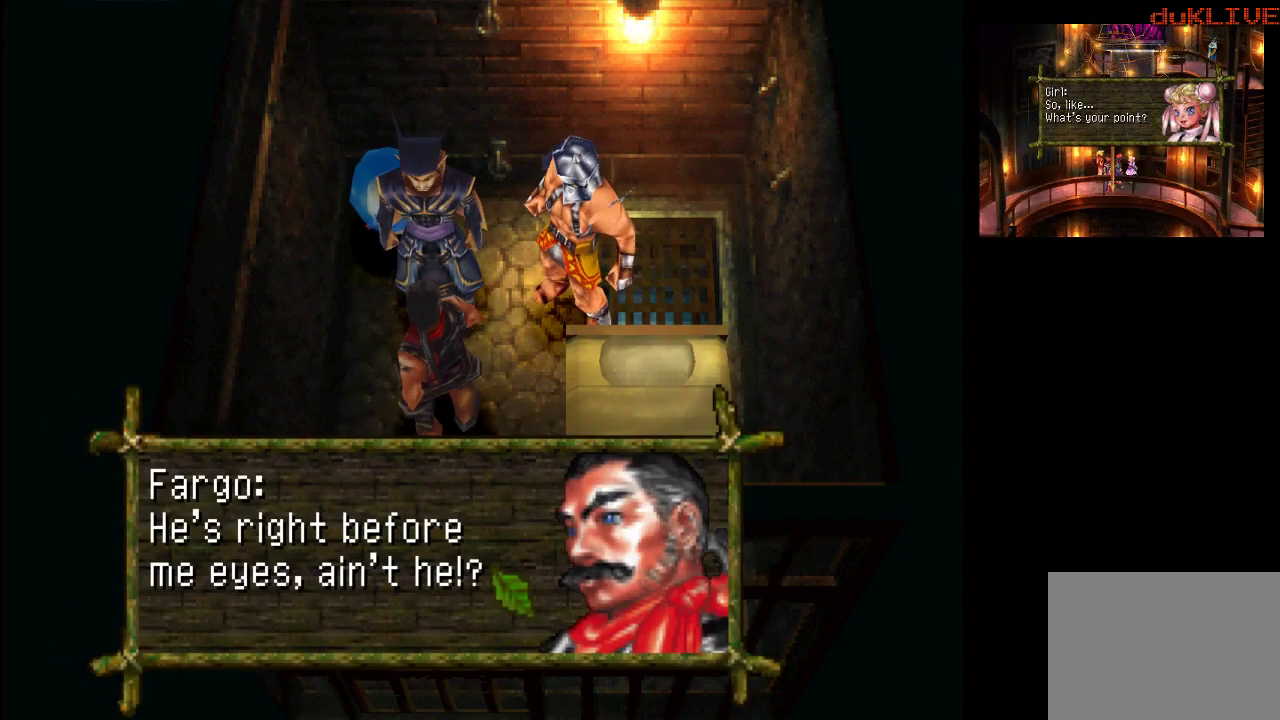
{"buttons": [], "left_stick": "center", "right_stick": "center", "events": []}
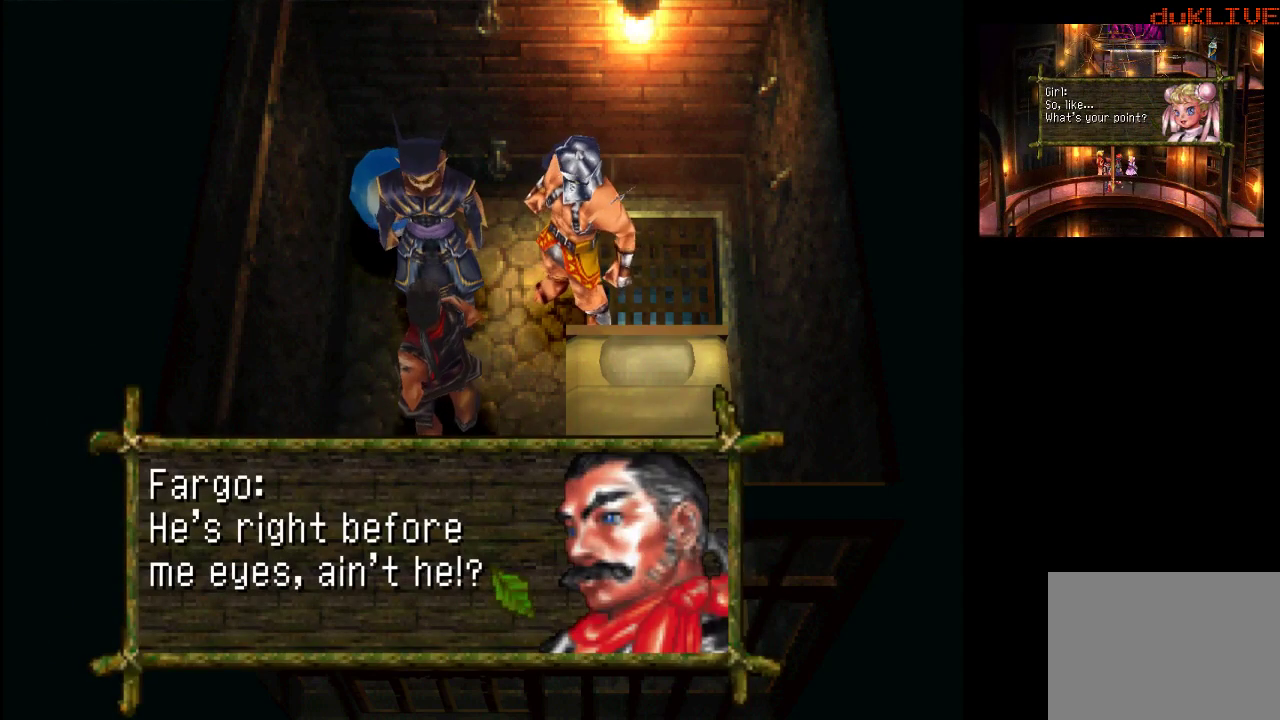
{"buttons": [], "left_stick": "center", "right_stick": "center", "events": [[200, "CROSS", "down"], [367, "CROSS", "up"]]}
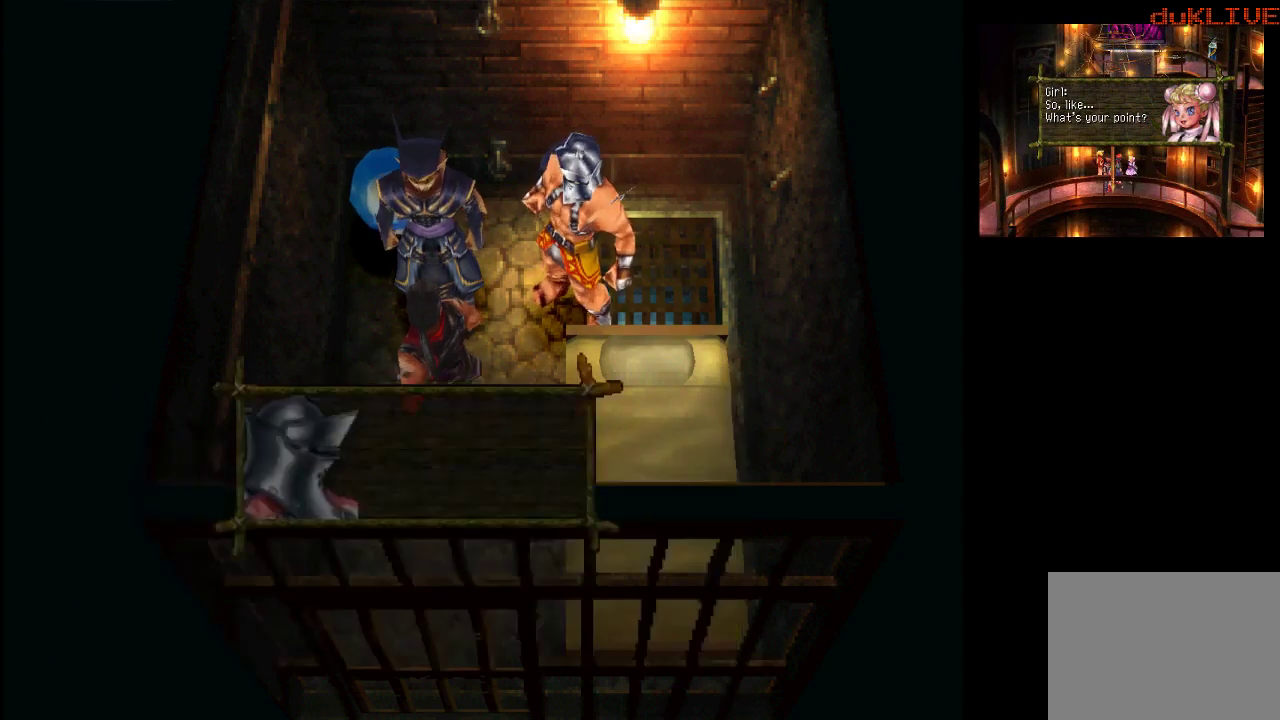
{"buttons": [], "left_stick": "center", "right_stick": "center", "events": []}
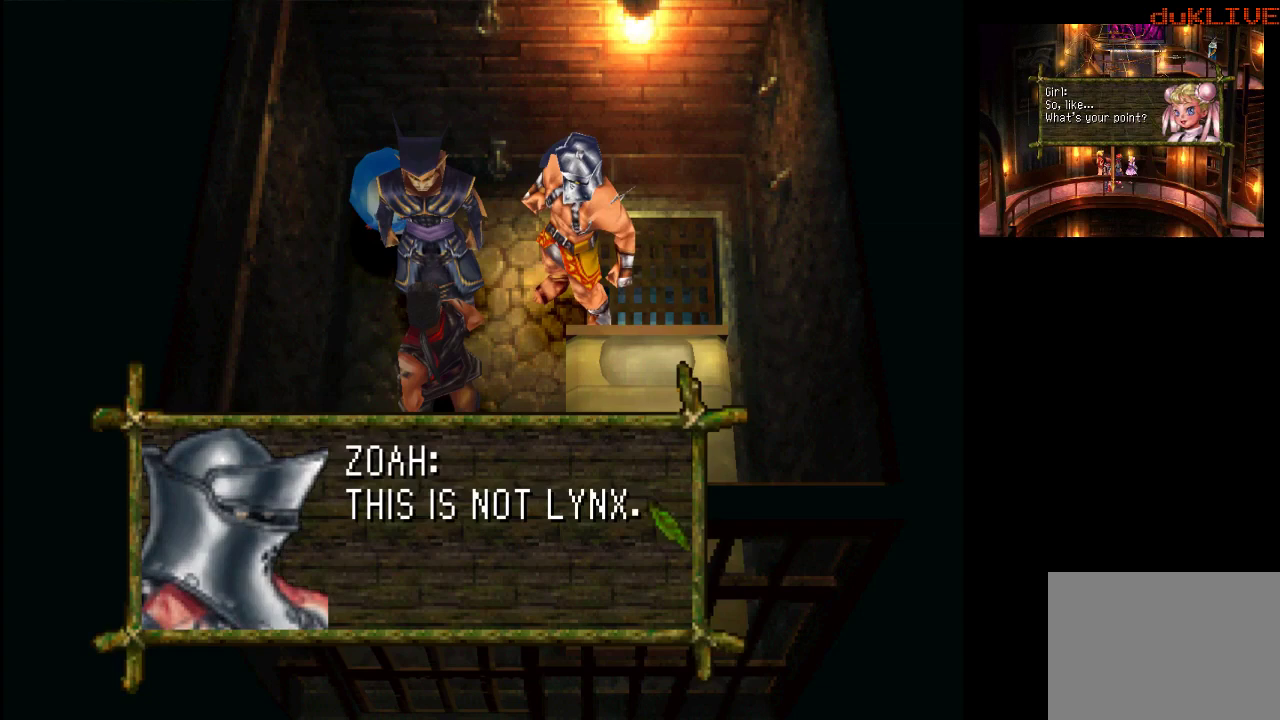
{"buttons": ["CROSS"], "left_stick": "center", "right_stick": "center", "events": [[467, "CROSS", "down"]]}
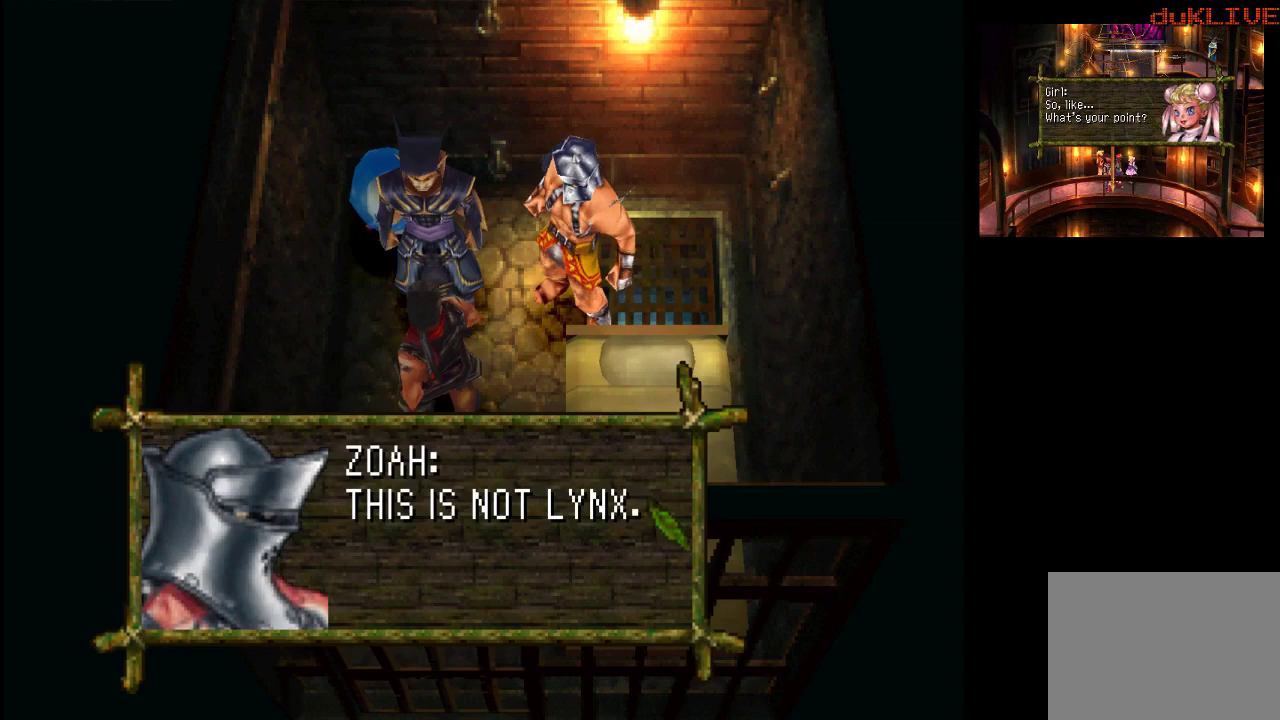
{"buttons": [], "left_stick": "center", "right_stick": "center", "events": [[133, "CROSS", "up"]]}
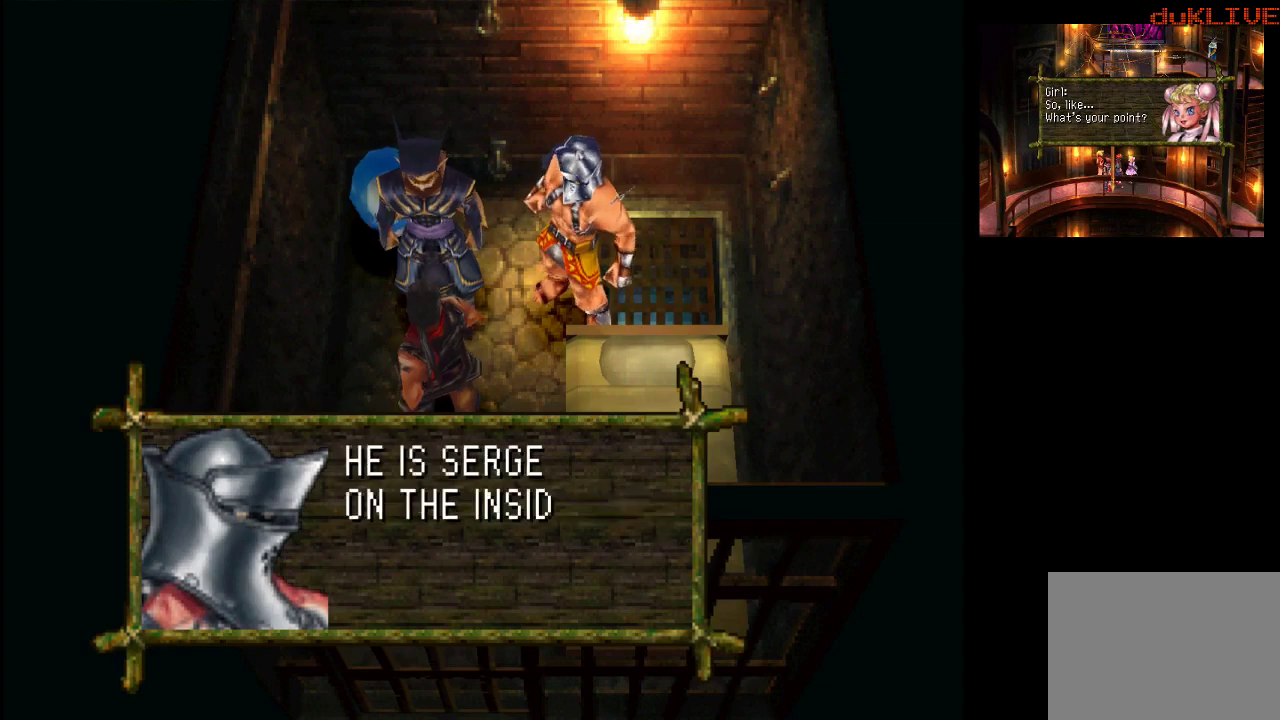
{"buttons": [], "left_stick": "center", "right_stick": "center", "events": []}
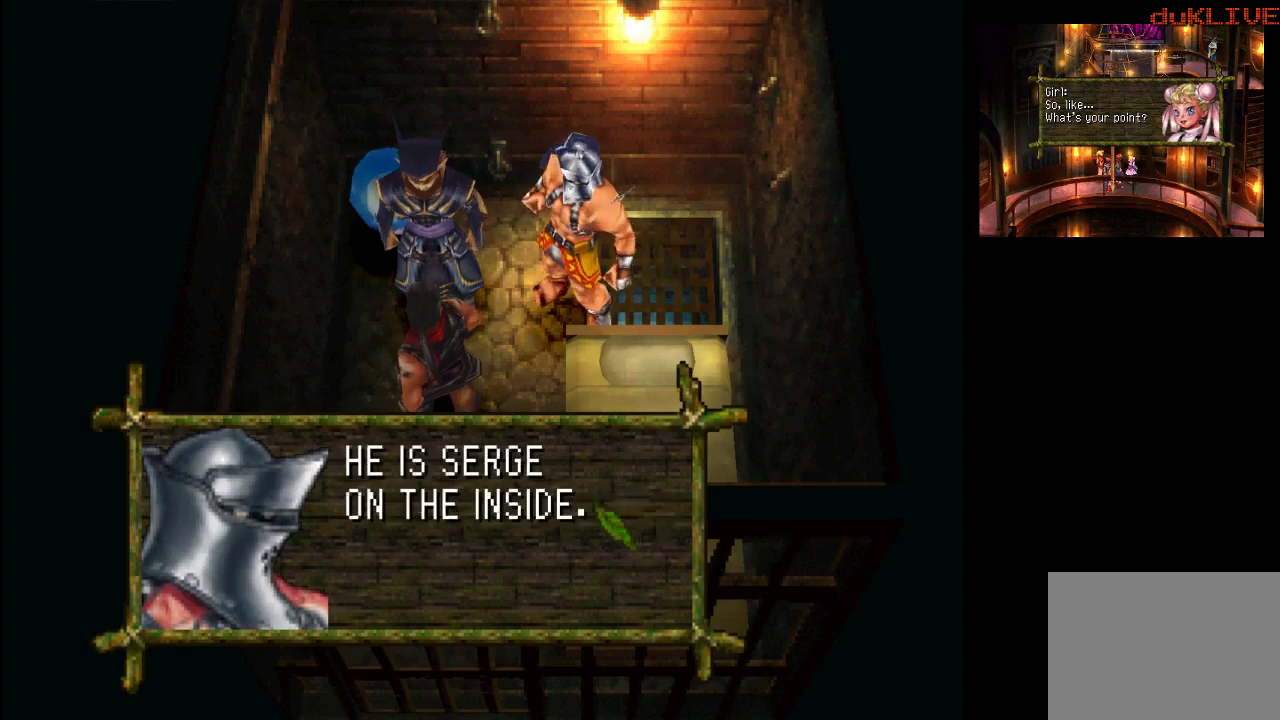
{"buttons": [], "left_stick": "center", "right_stick": "center", "events": [[133, "CROSS", "down"], [300, "CROSS", "up"]]}
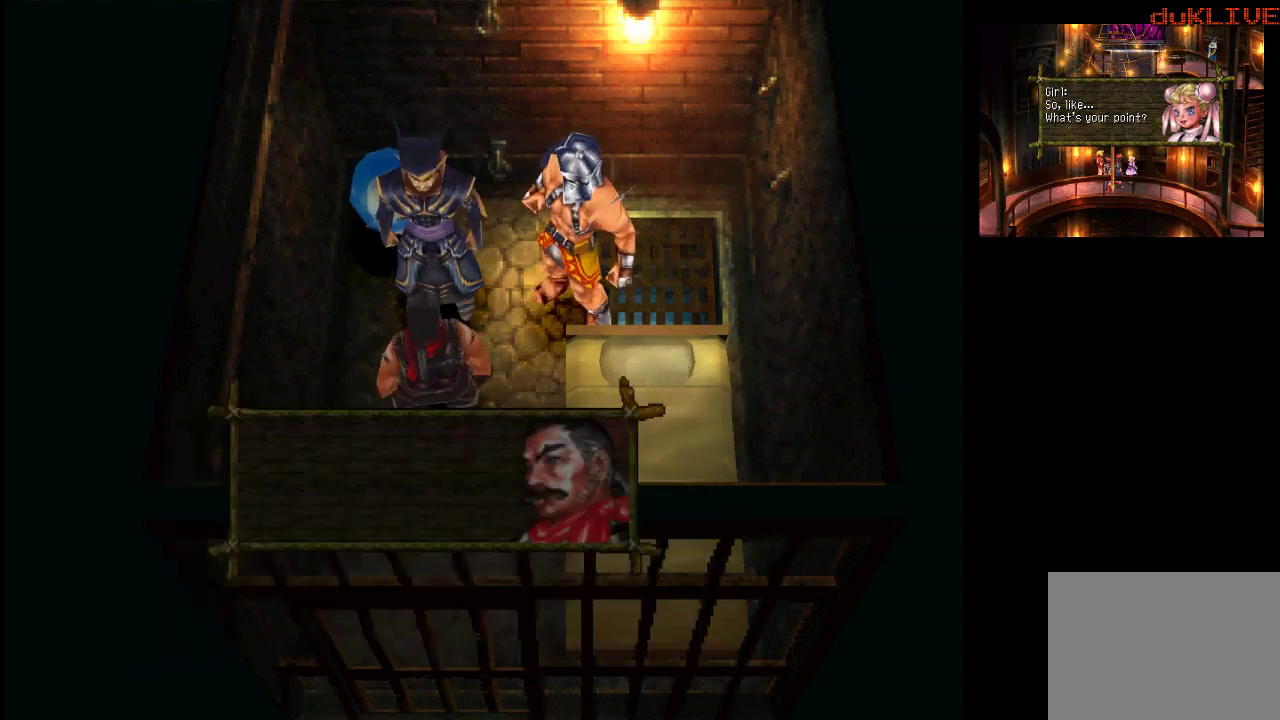
{"buttons": [], "left_stick": "center", "right_stick": "center", "events": []}
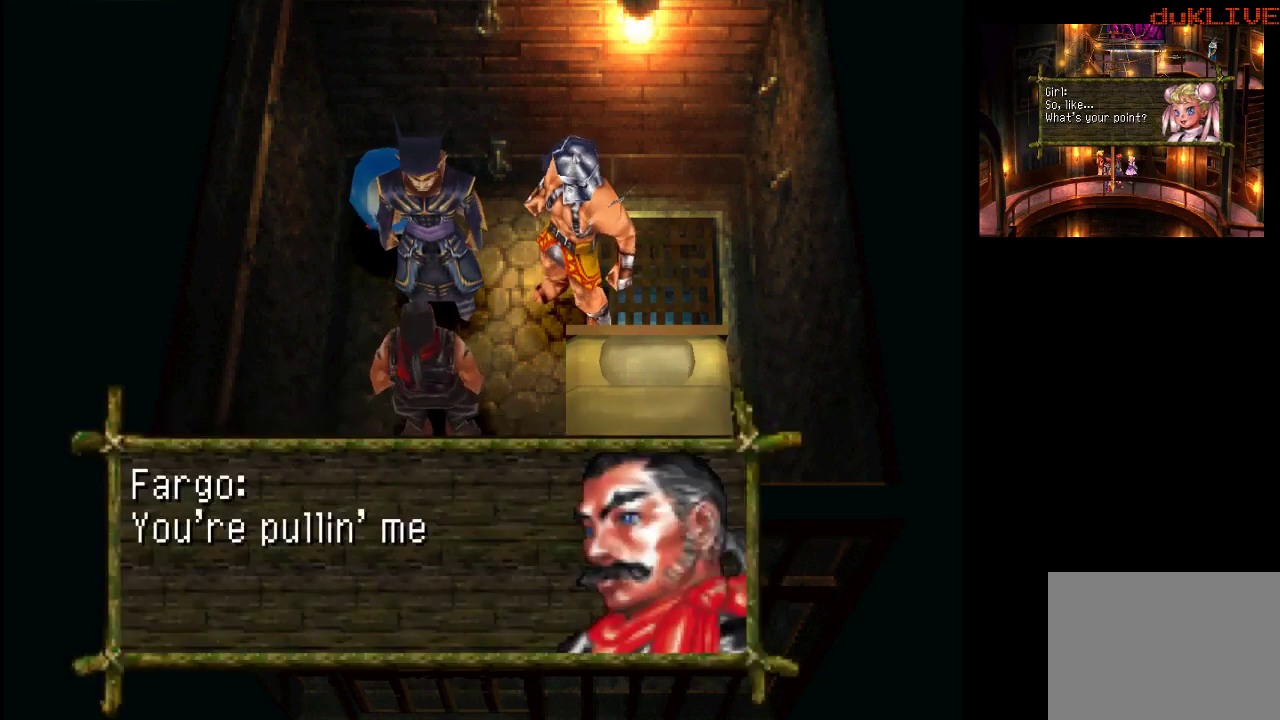
{"buttons": [], "left_stick": "center", "right_stick": "center", "events": []}
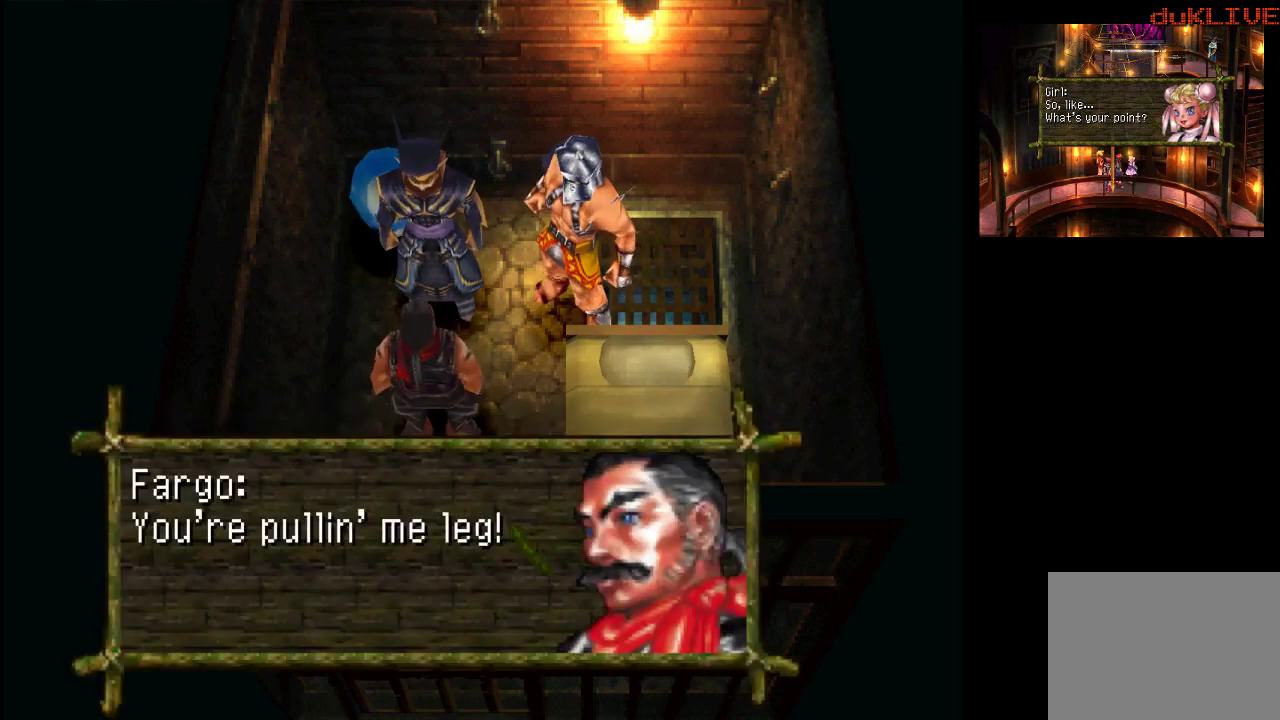
{"buttons": [], "left_stick": "center", "right_stick": "center", "events": [[67, "CROSS", "down"], [233, "CROSS", "up"]]}
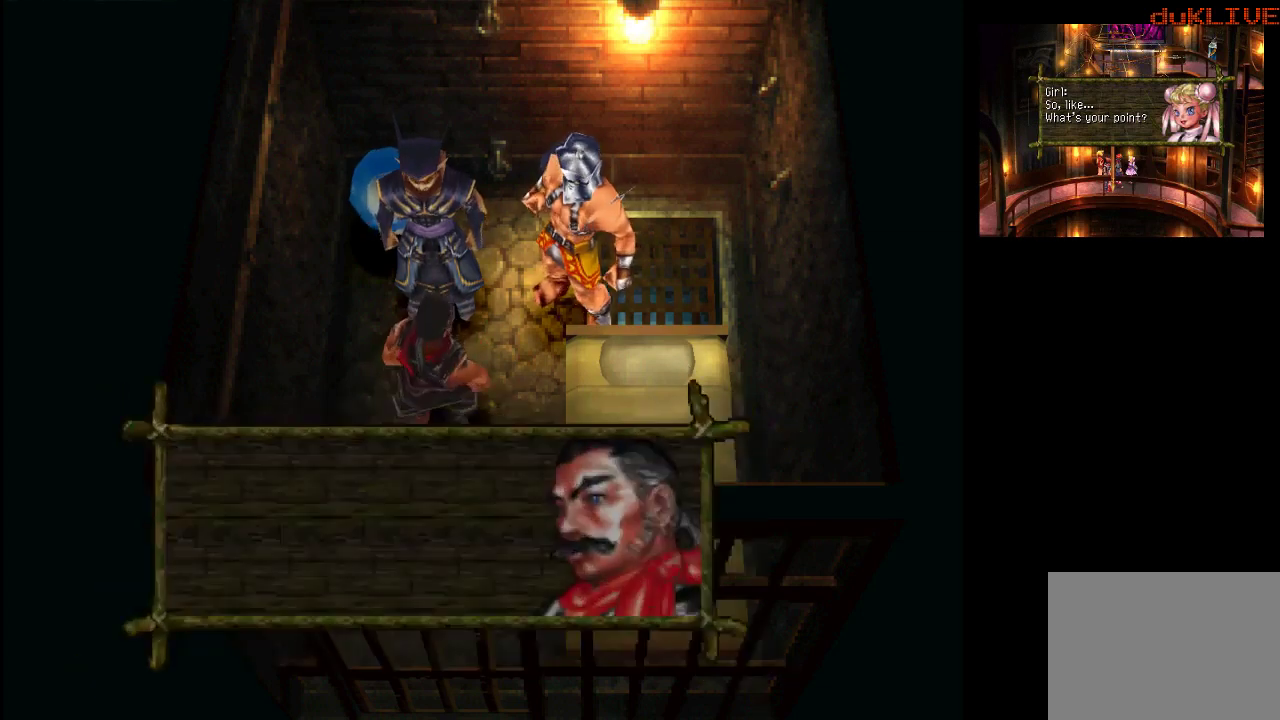
{"buttons": [], "left_stick": "center", "right_stick": "center", "events": []}
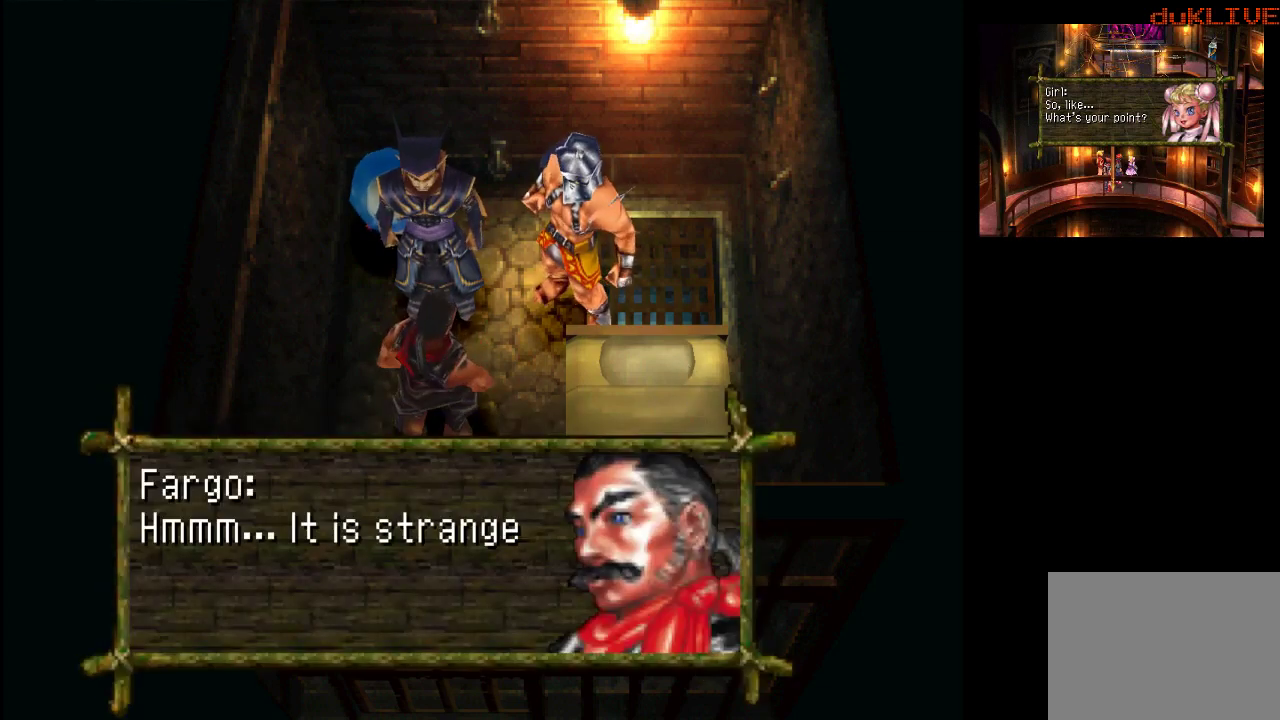
{"buttons": [], "left_stick": "center", "right_stick": "center", "events": []}
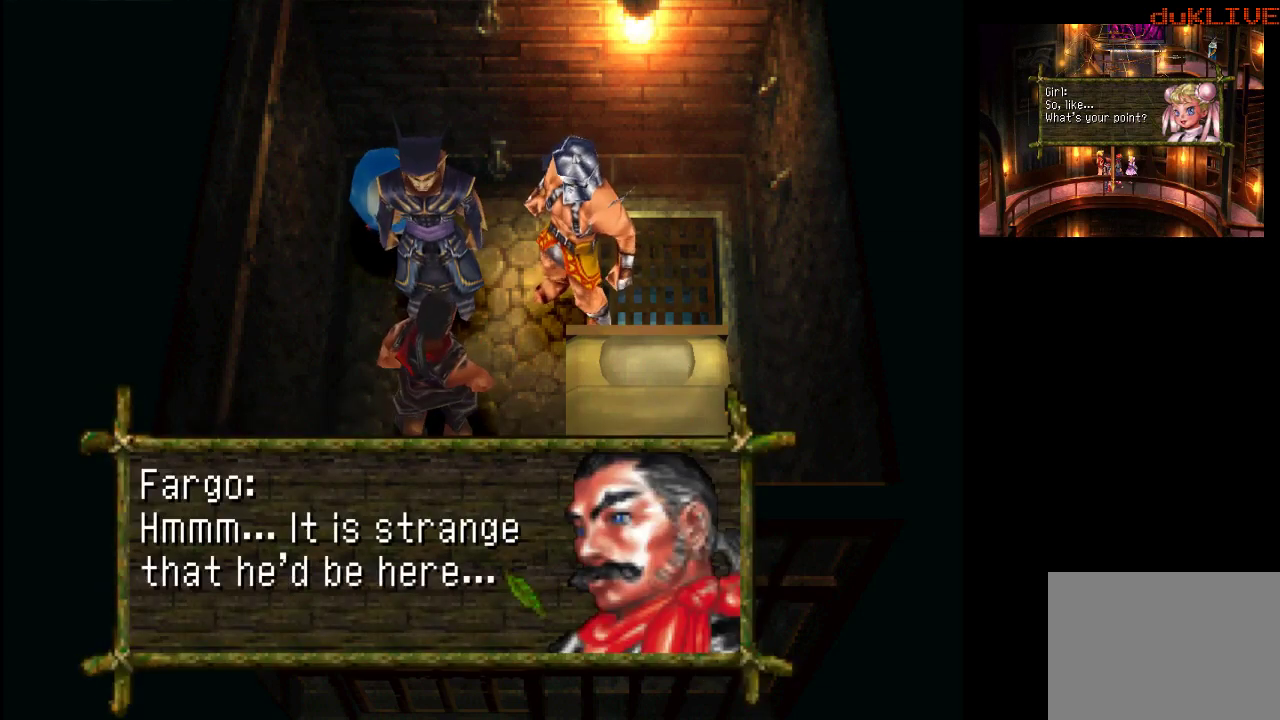
{"buttons": [], "left_stick": "center", "right_stick": "center", "events": []}
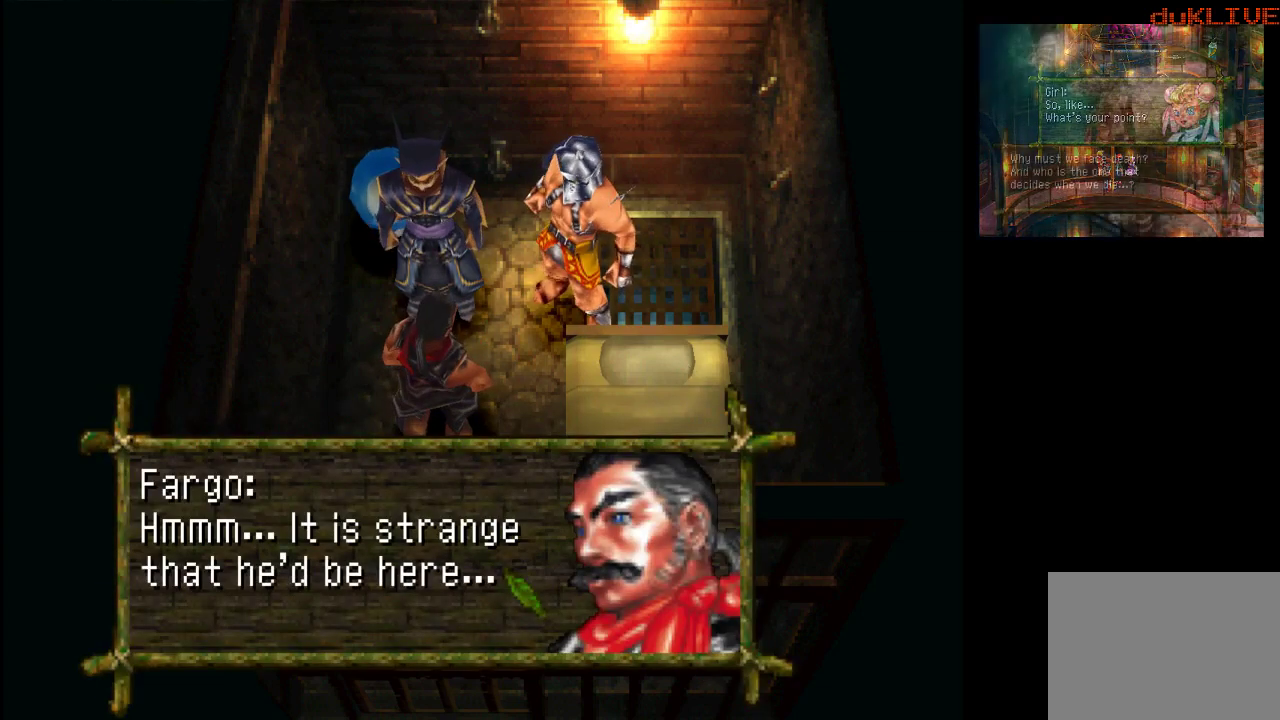
{"buttons": ["CROSS"], "left_stick": "center", "right_stick": "center", "events": [[400, "CROSS", "down"]]}
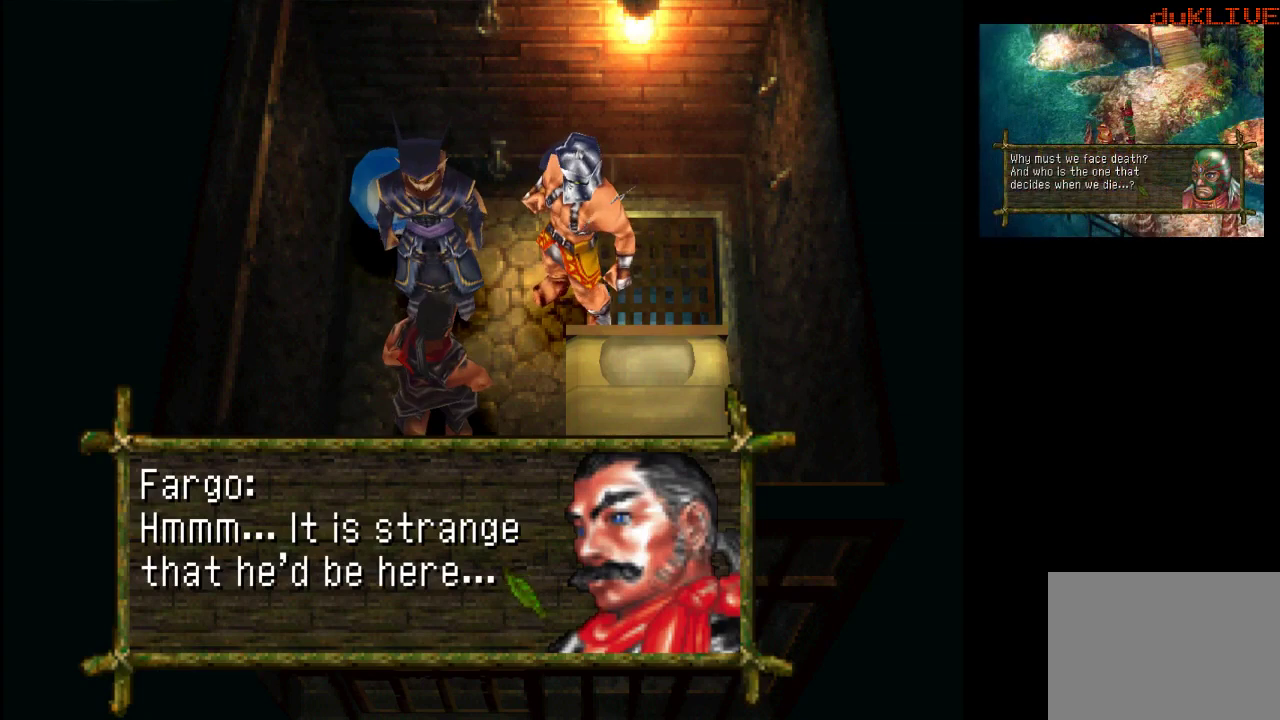
{"buttons": [], "left_stick": "center", "right_stick": "center", "events": [[100, "CROSS", "up"]]}
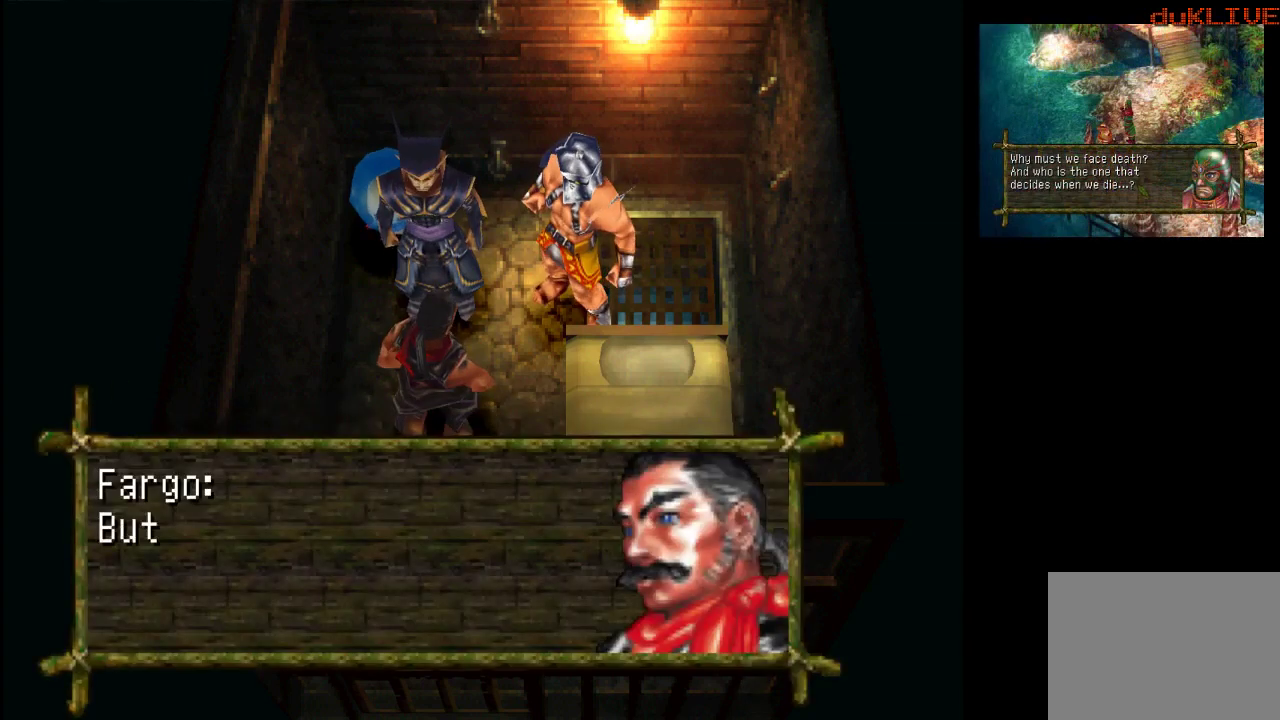
{"buttons": [], "left_stick": "center", "right_stick": "center", "events": []}
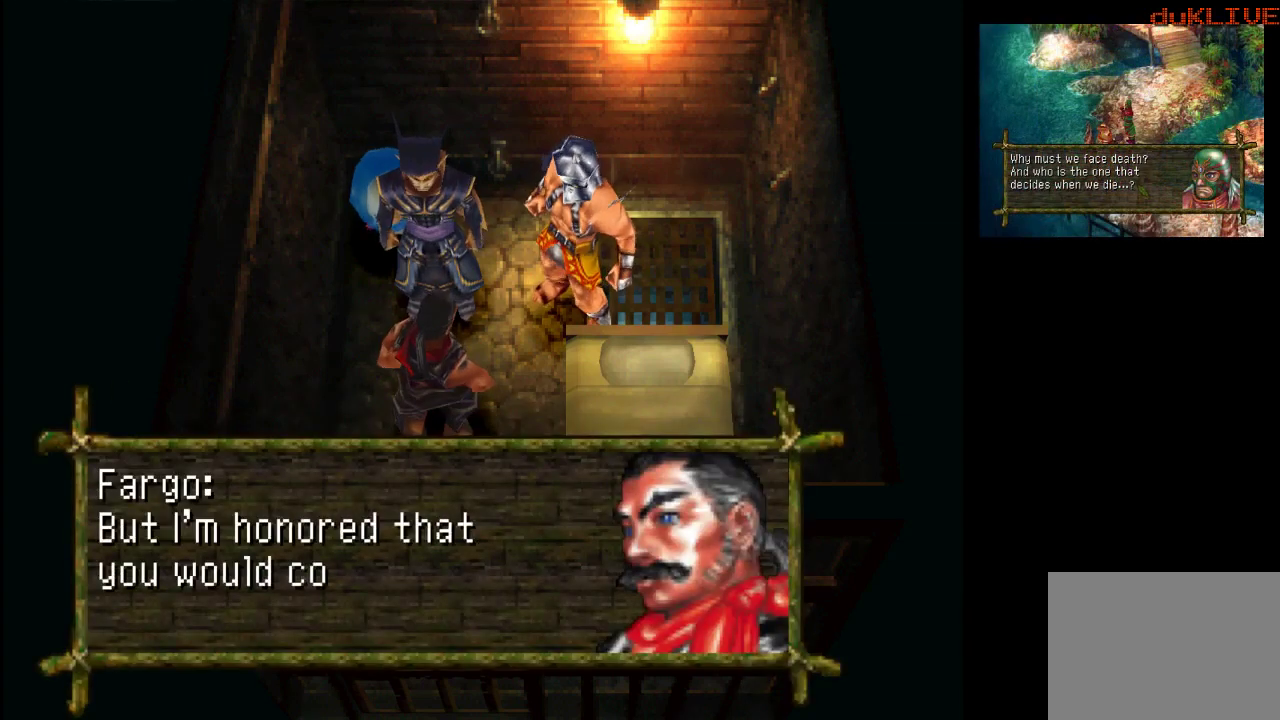
{"buttons": [], "left_stick": "center", "right_stick": "center", "events": []}
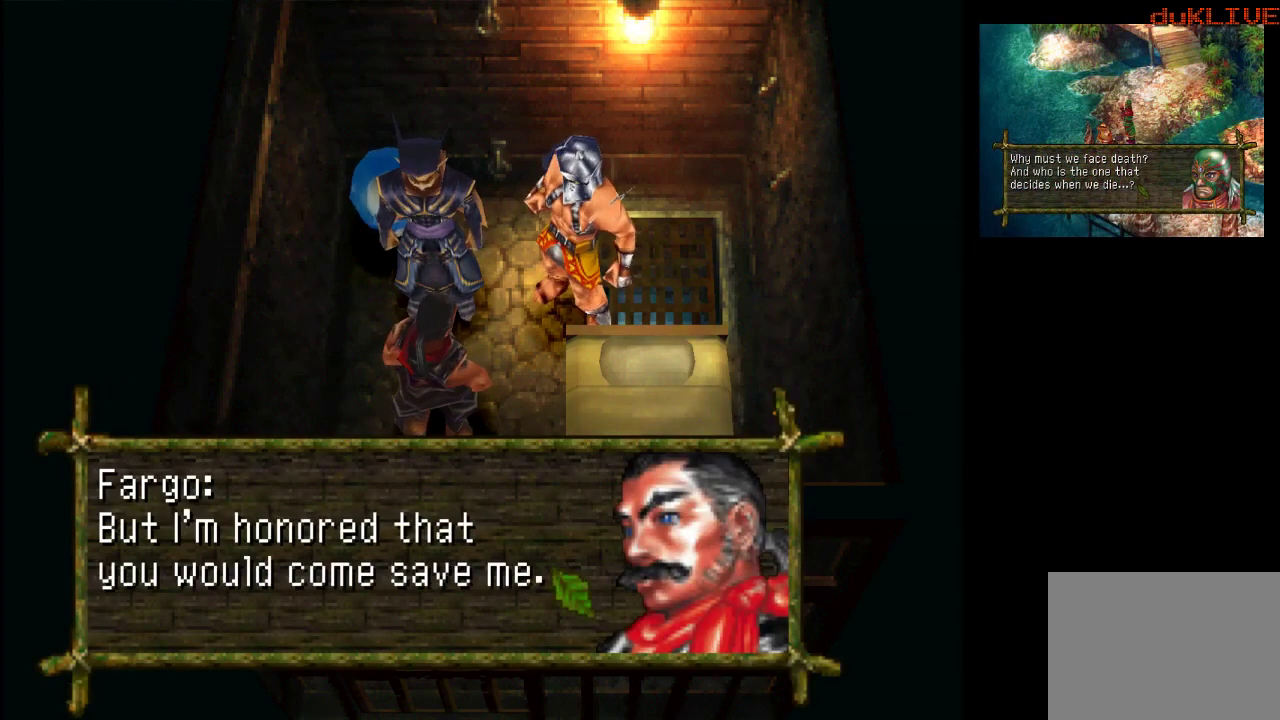
{"buttons": [], "left_stick": "center", "right_stick": "center", "events": [[400, "CROSS", "down"], [500, "CROSS", "up"]]}
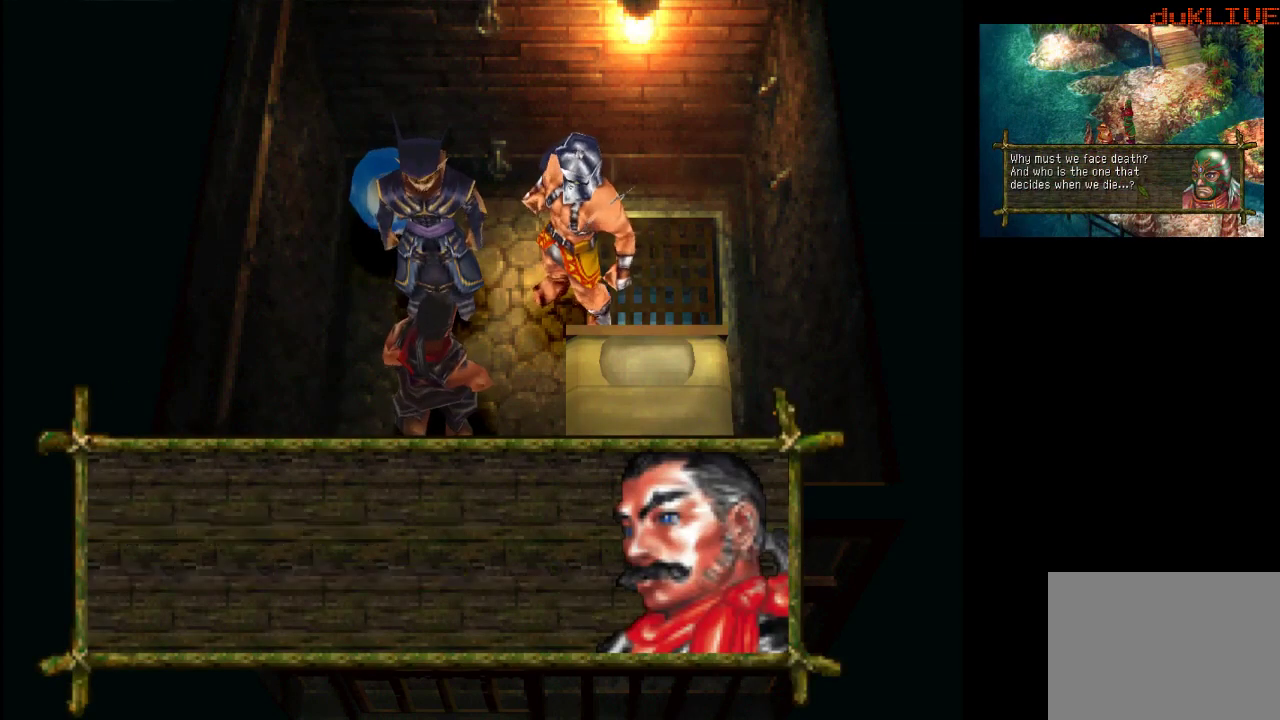
{"buttons": [], "left_stick": "center", "right_stick": "center", "events": []}
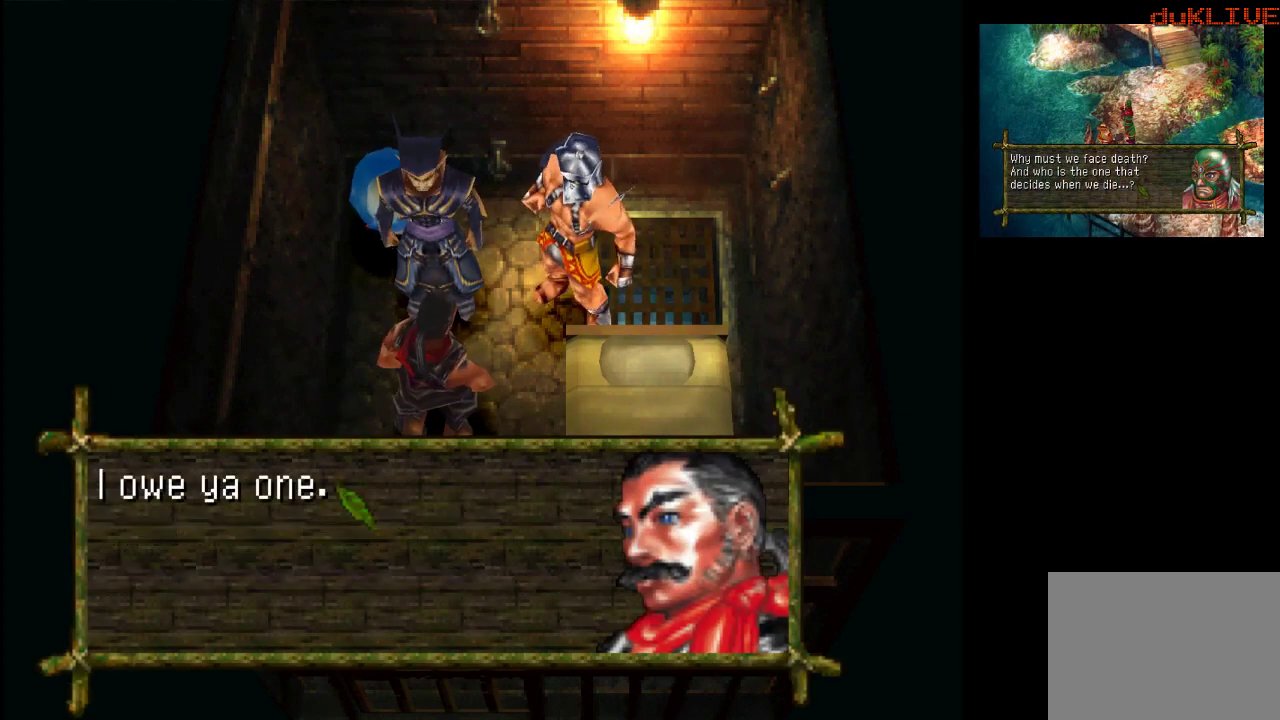
{"buttons": [], "left_stick": "center", "right_stick": "center", "events": [[333, "CROSS", "down"], [500, "CROSS", "up"]]}
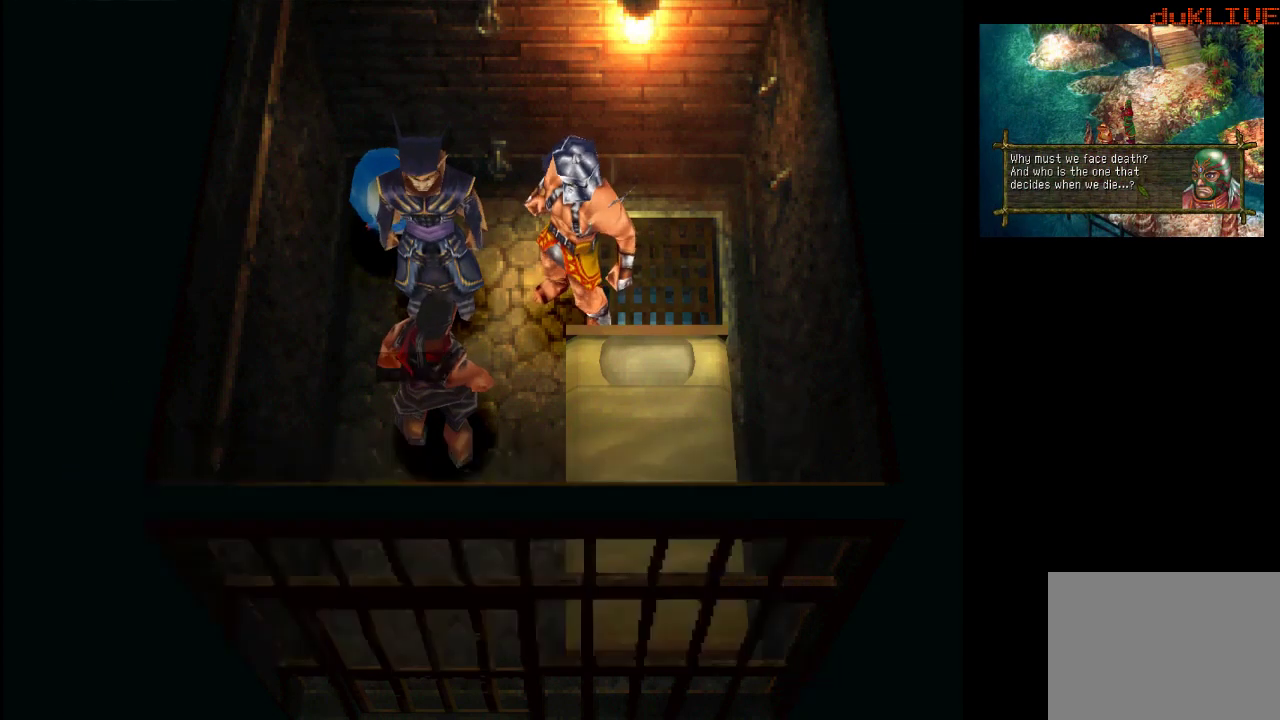
{"buttons": [], "left_stick": "center", "right_stick": "center", "events": []}
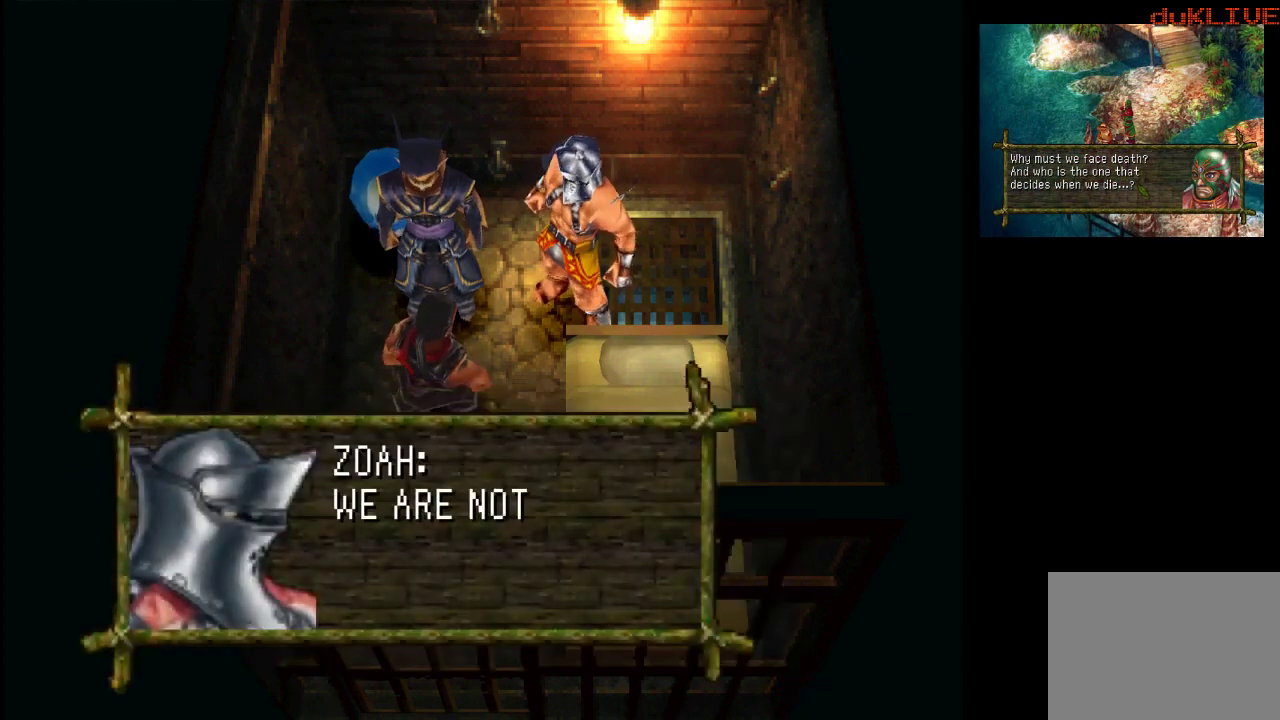
{"buttons": [], "left_stick": "center", "right_stick": "center", "events": []}
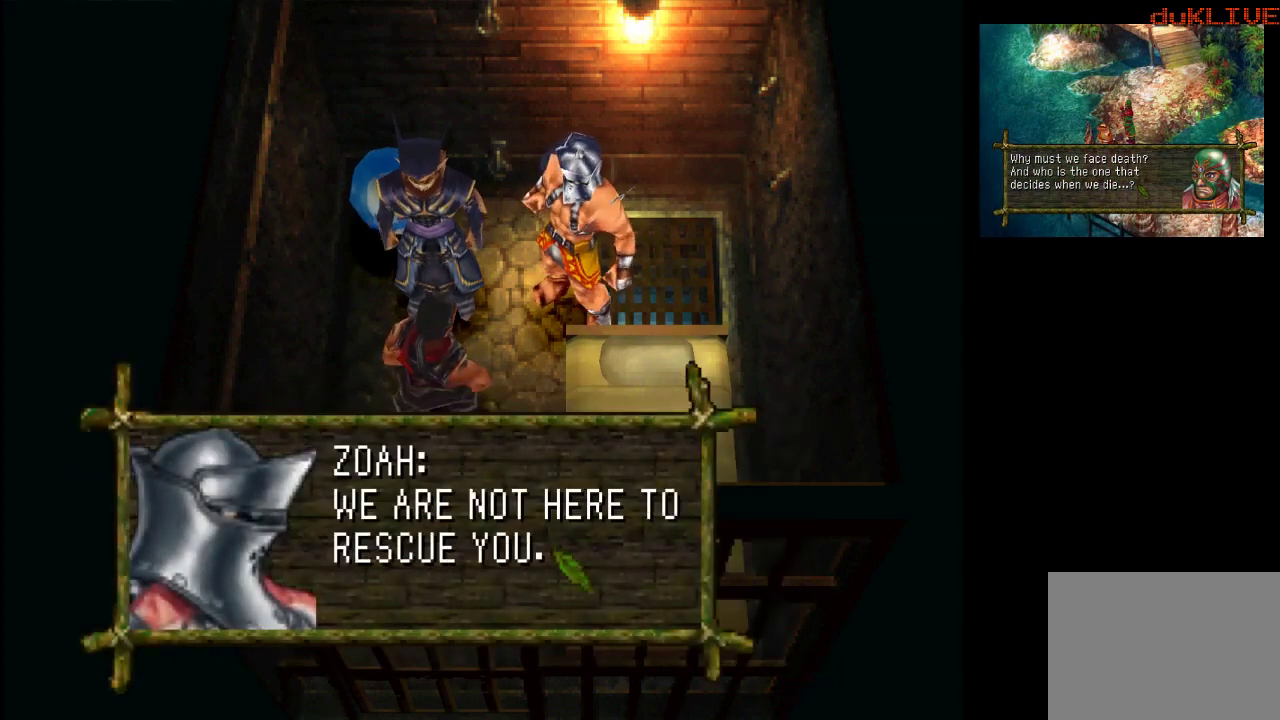
{"buttons": [], "left_stick": "center", "right_stick": "center", "events": []}
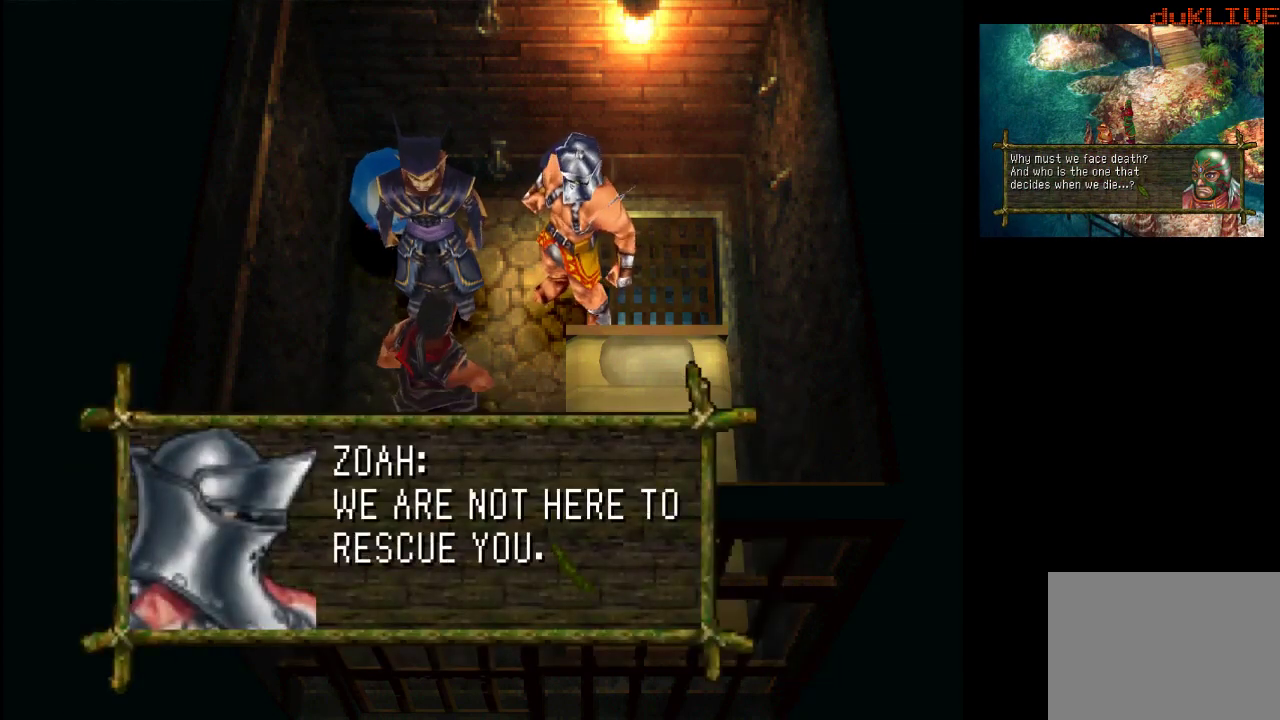
{"buttons": [], "left_stick": "center", "right_stick": "center", "events": []}
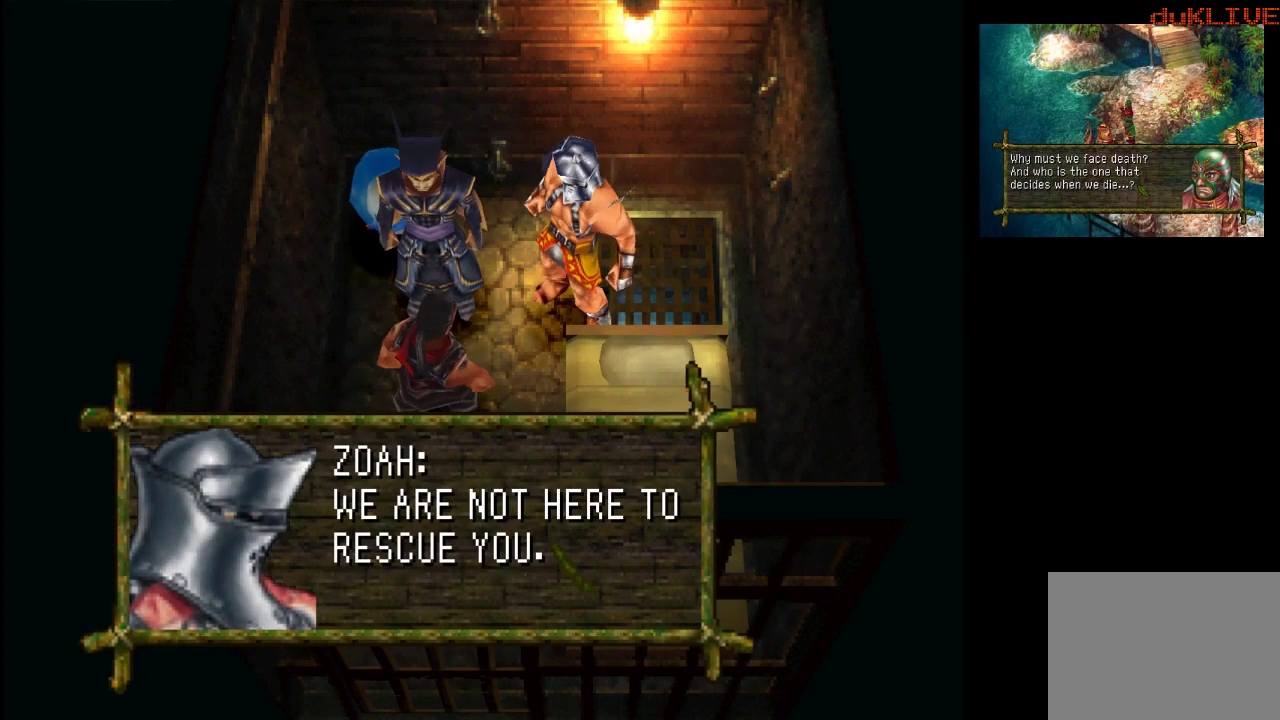
{"buttons": [], "left_stick": "center", "right_stick": "center", "events": []}
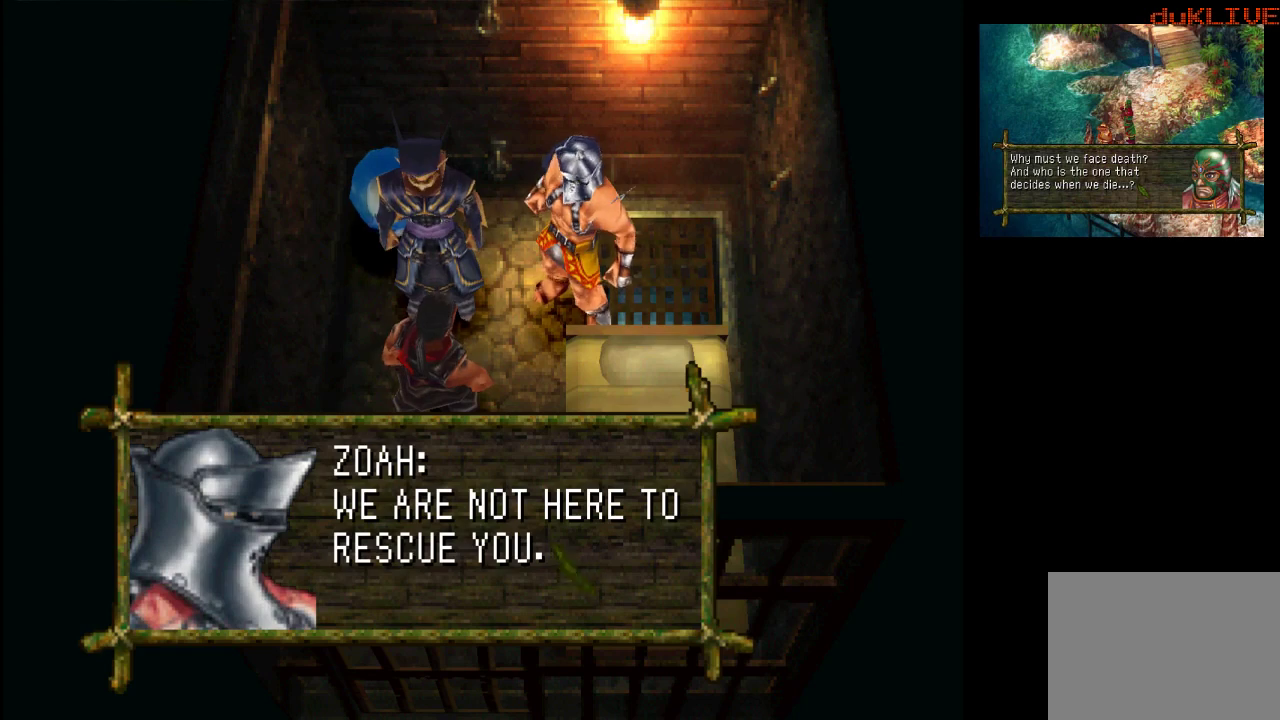
{"buttons": [], "left_stick": "center", "right_stick": "center", "events": [[100, "CROSS", "down"], [200, "CROSS", "up"]]}
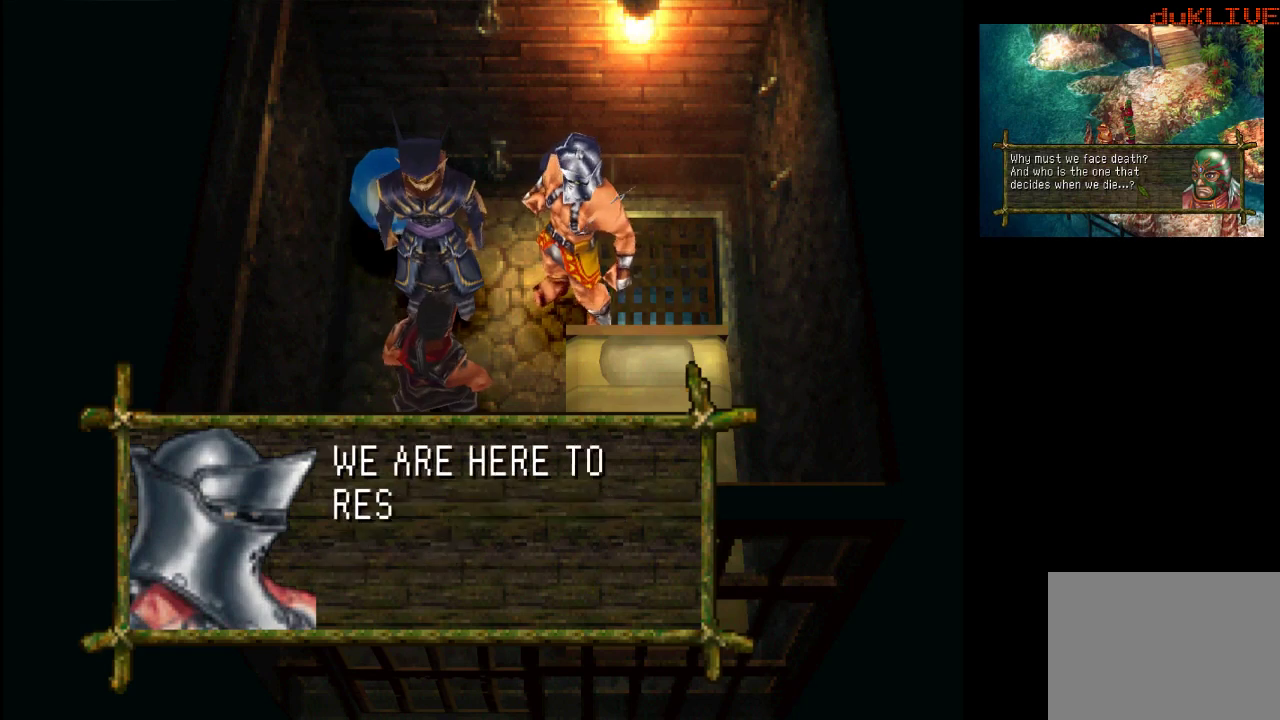
{"buttons": [], "left_stick": "center", "right_stick": "center", "events": []}